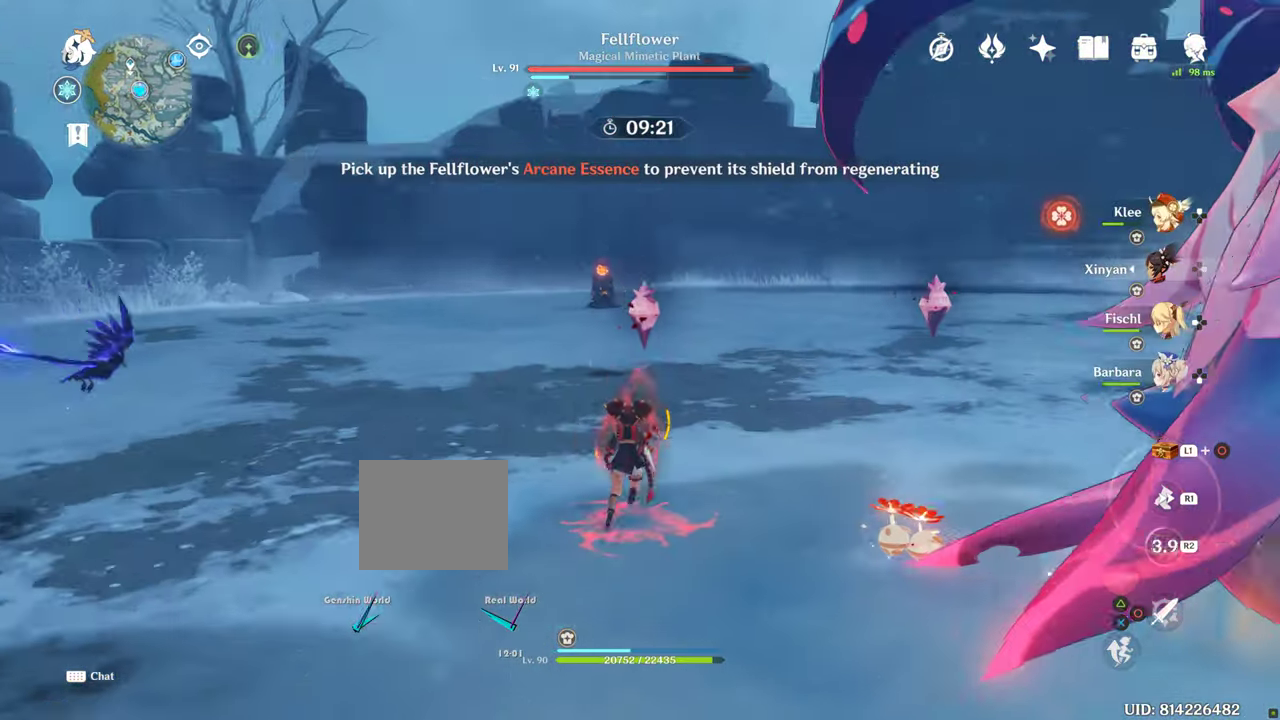
Gameplay with a controller (PlayStation layout); each line is a JSON object with the inputs held at the frame after it. "events" lists button and stick changes between this image and that frame as [ms after this image, input, new state], when the widget could be followed in between. Not read: L3 R3.
{"buttons": [], "left_stick": "up-left", "right_stick": "center", "events": []}
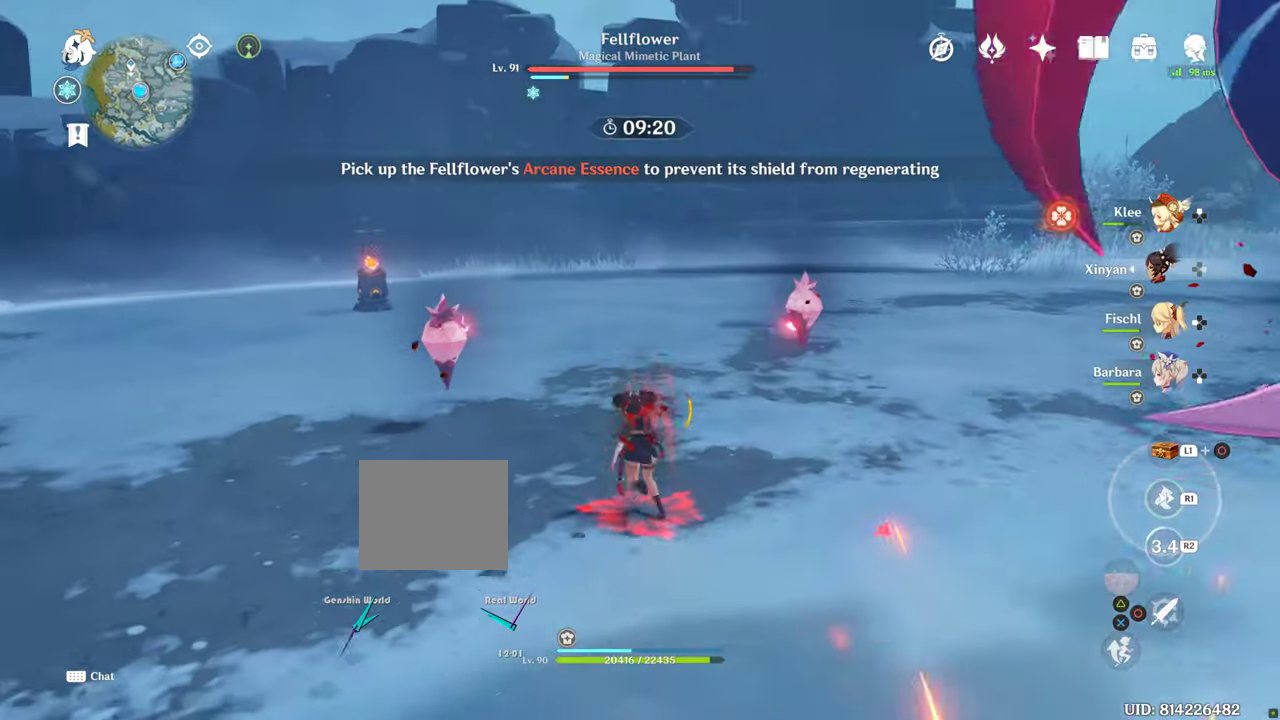
{"buttons": ["R2"], "left_stick": "up", "right_stick": "center", "events": [[417, "R2", "down"], [417, "left_stick", "up"]]}
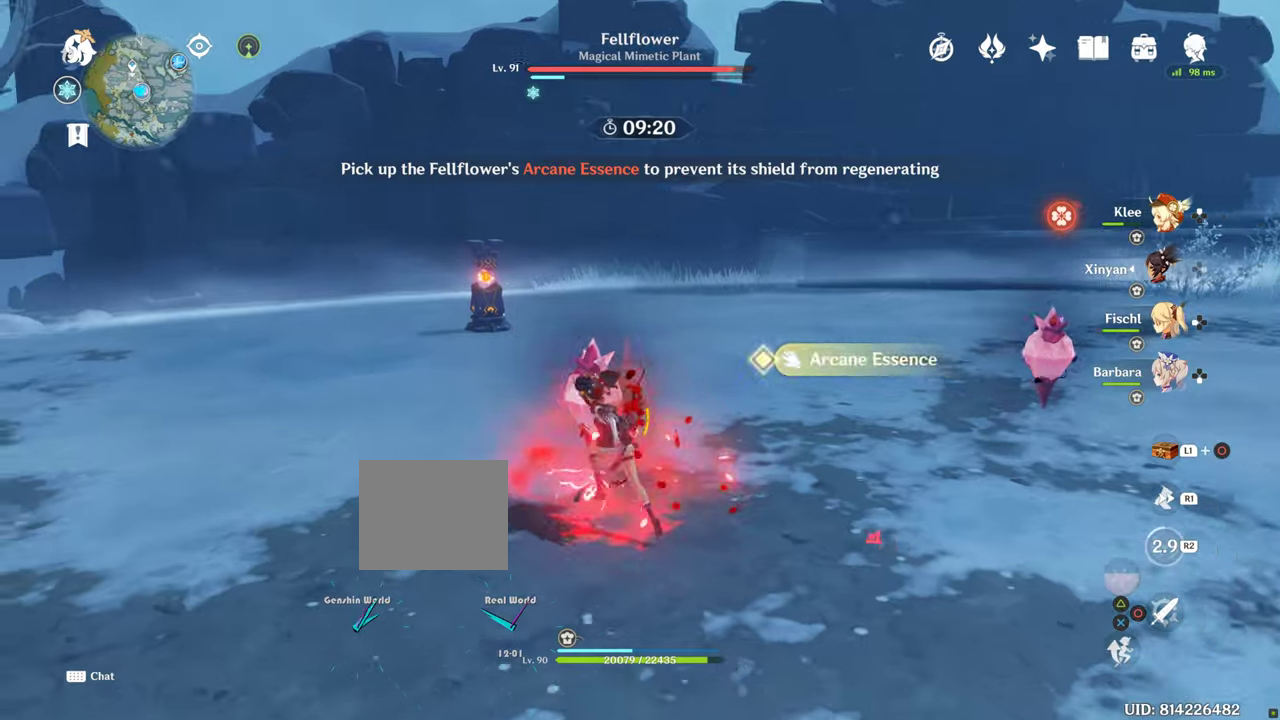
{"buttons": ["R2"], "left_stick": "up", "right_stick": "center", "events": []}
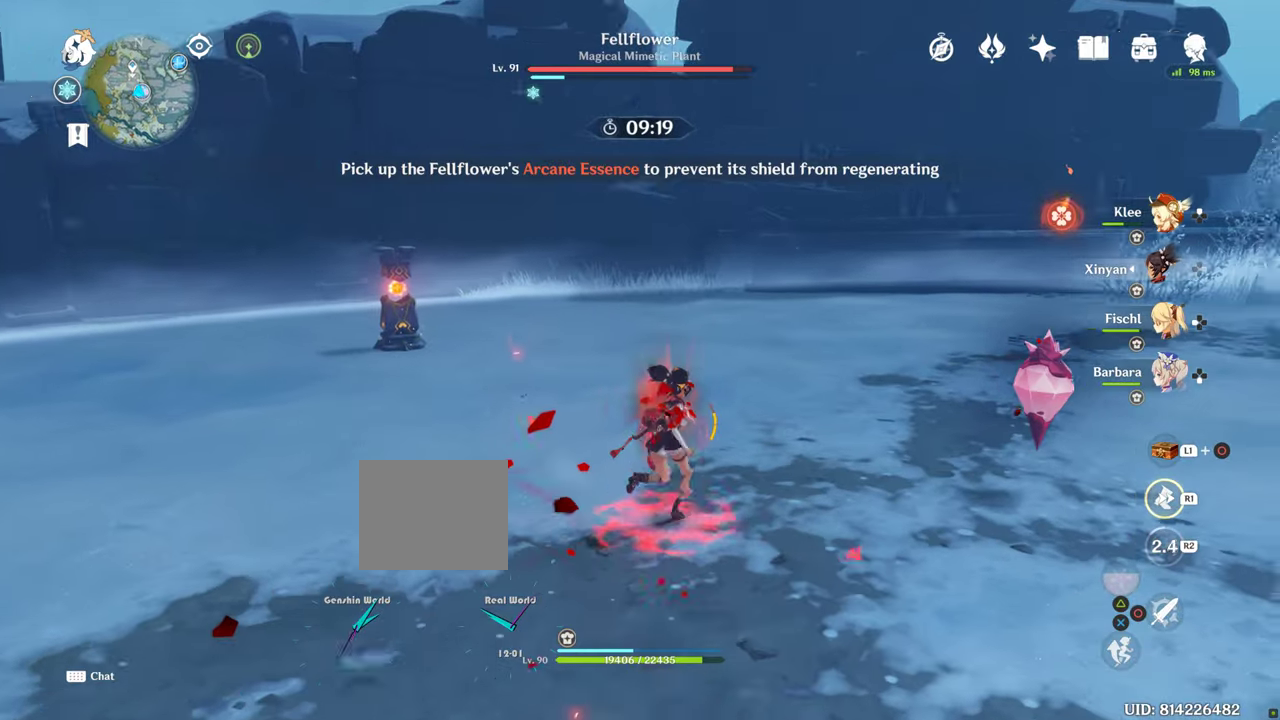
{"buttons": ["R2"], "left_stick": "up", "right_stick": "center", "events": []}
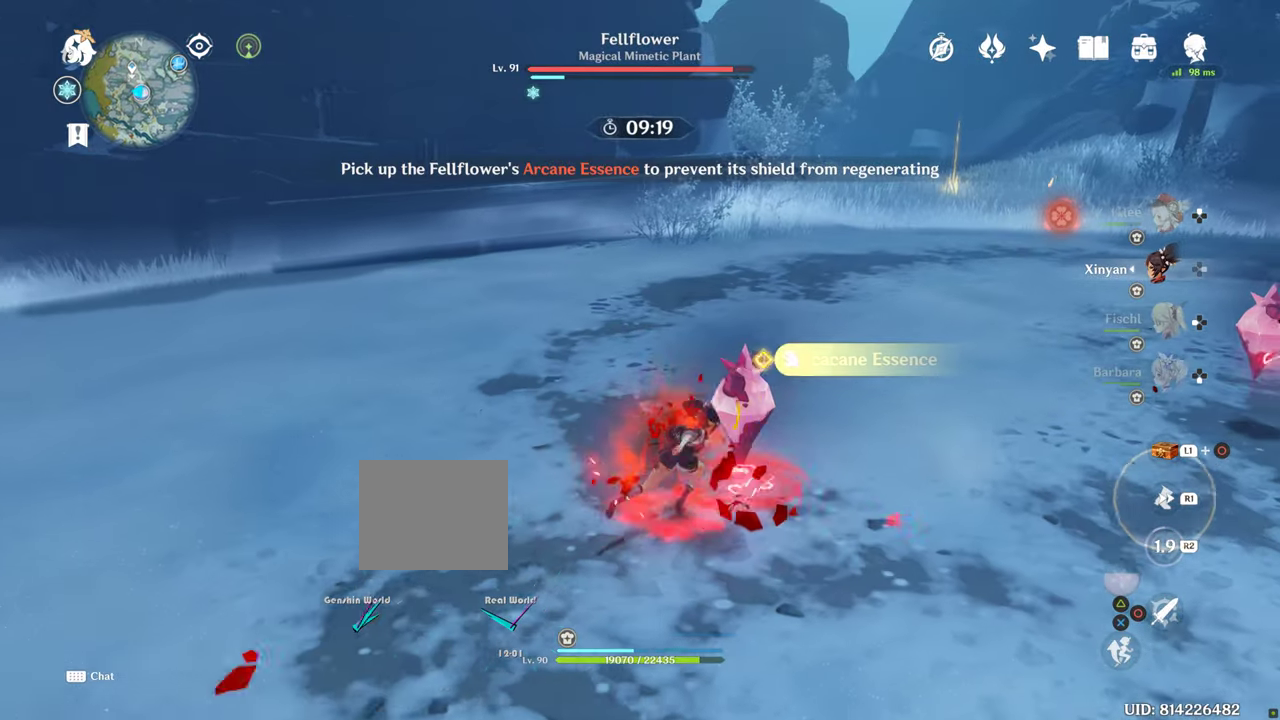
{"buttons": ["R2"], "left_stick": "up", "right_stick": "center", "events": []}
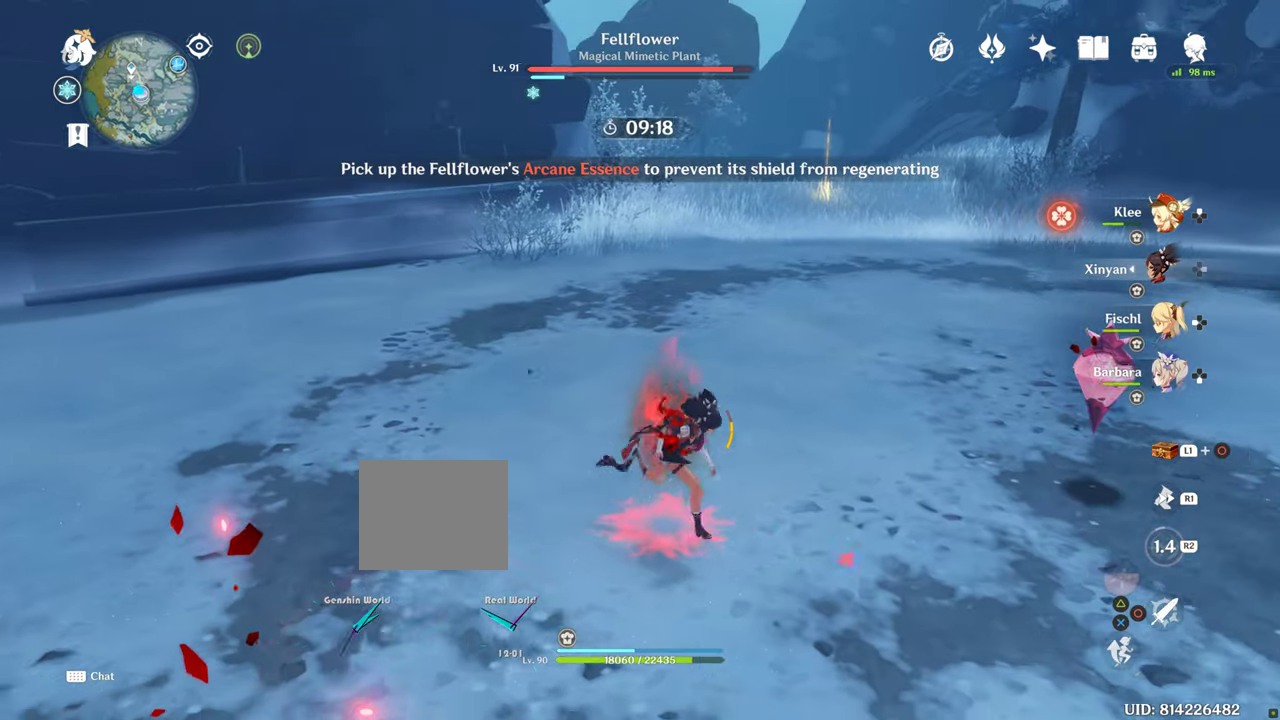
{"buttons": ["R2"], "left_stick": "up", "right_stick": "center", "events": []}
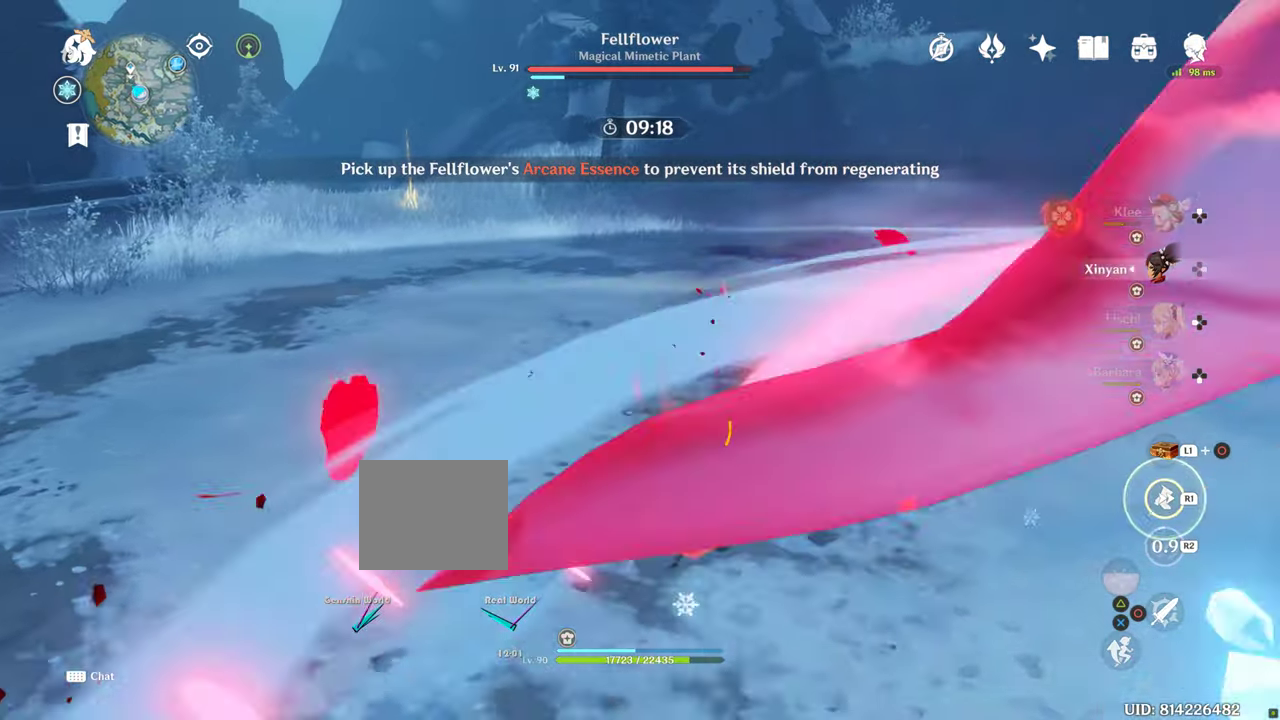
{"buttons": ["R2"], "left_stick": "up", "right_stick": "center", "events": []}
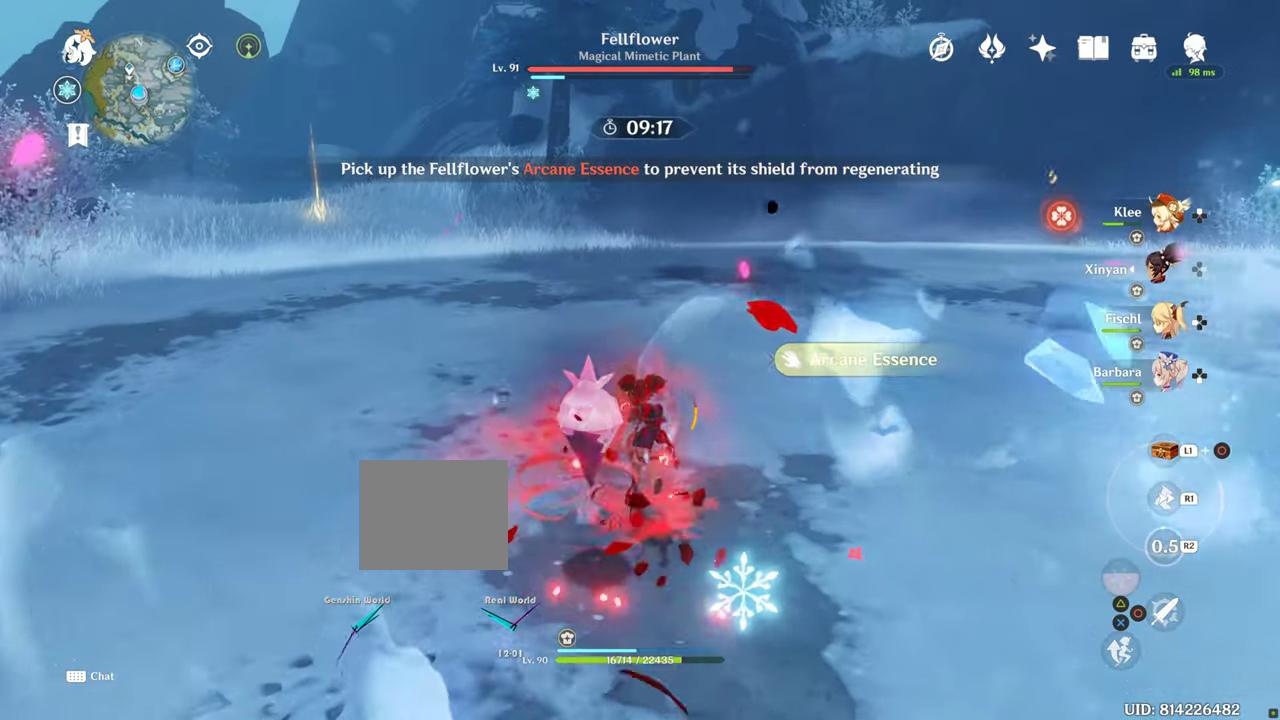
{"buttons": ["R2"], "left_stick": "up", "right_stick": "center", "events": []}
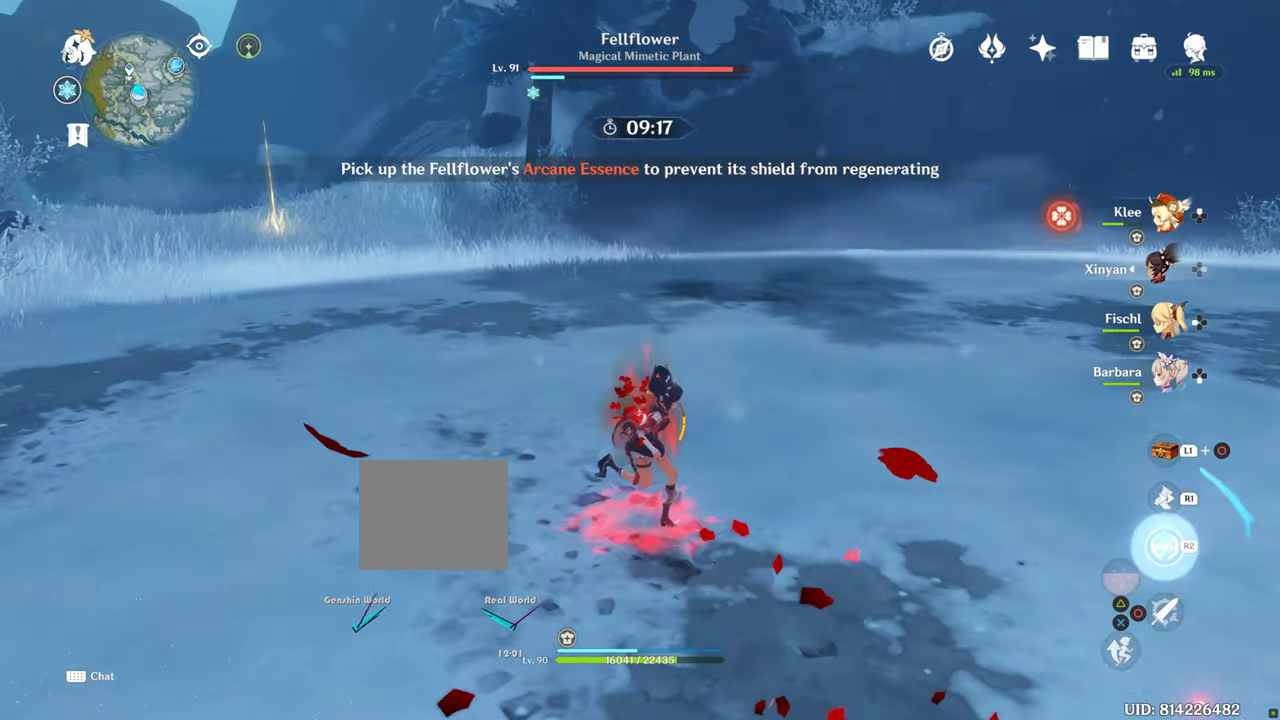
{"buttons": ["R2"], "left_stick": "up", "right_stick": "center", "events": []}
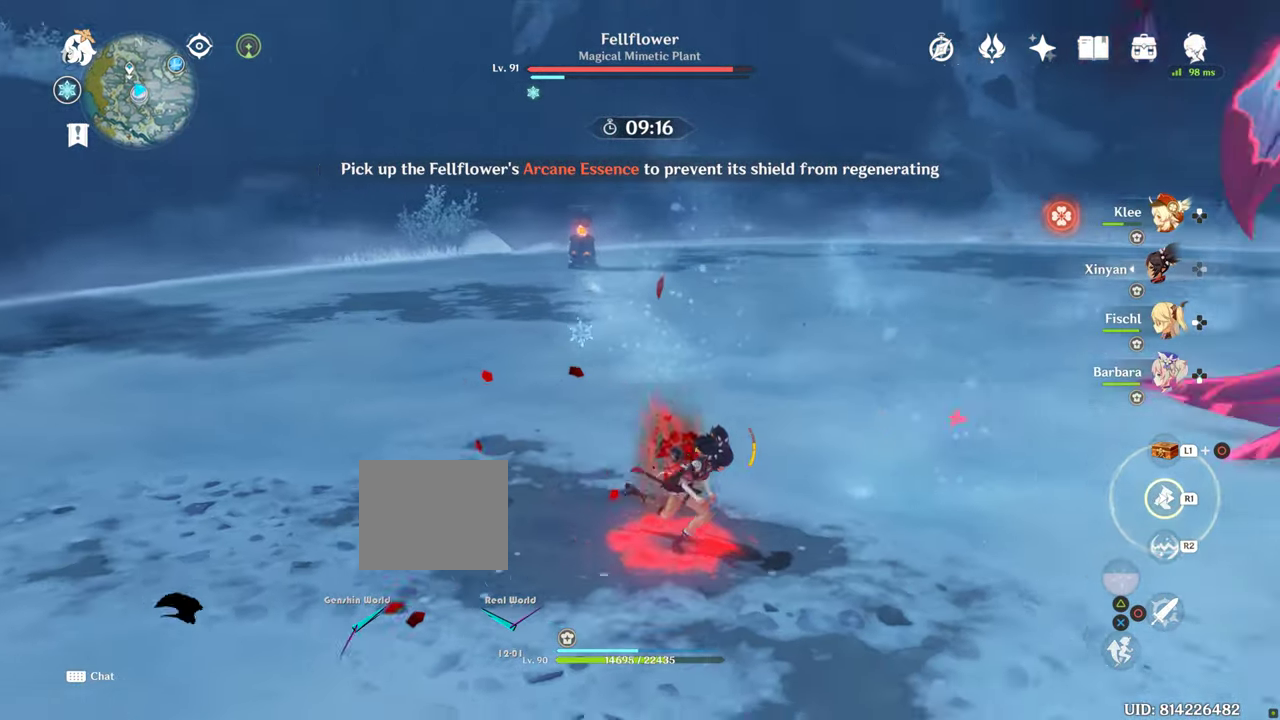
{"buttons": ["R2"], "left_stick": "up", "right_stick": "center", "events": []}
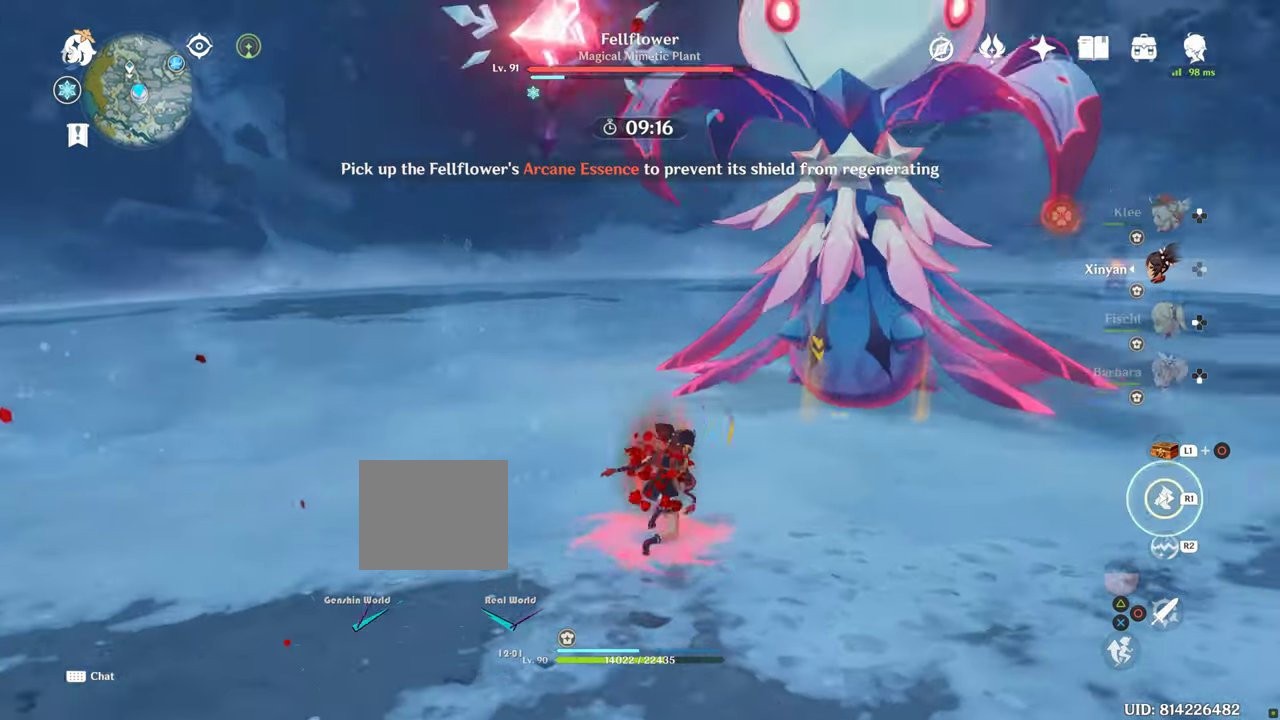
{"buttons": ["R2"], "left_stick": "up", "right_stick": "center", "events": []}
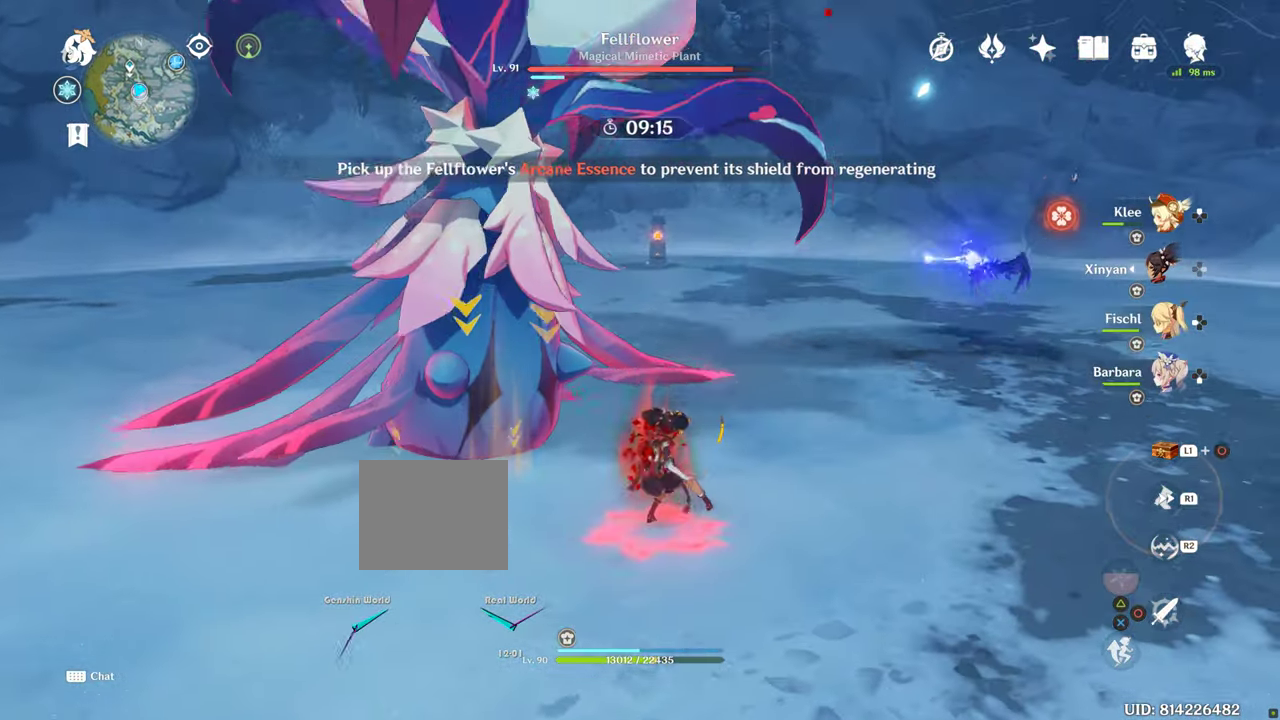
{"buttons": ["R2"], "left_stick": "up", "right_stick": "center", "events": []}
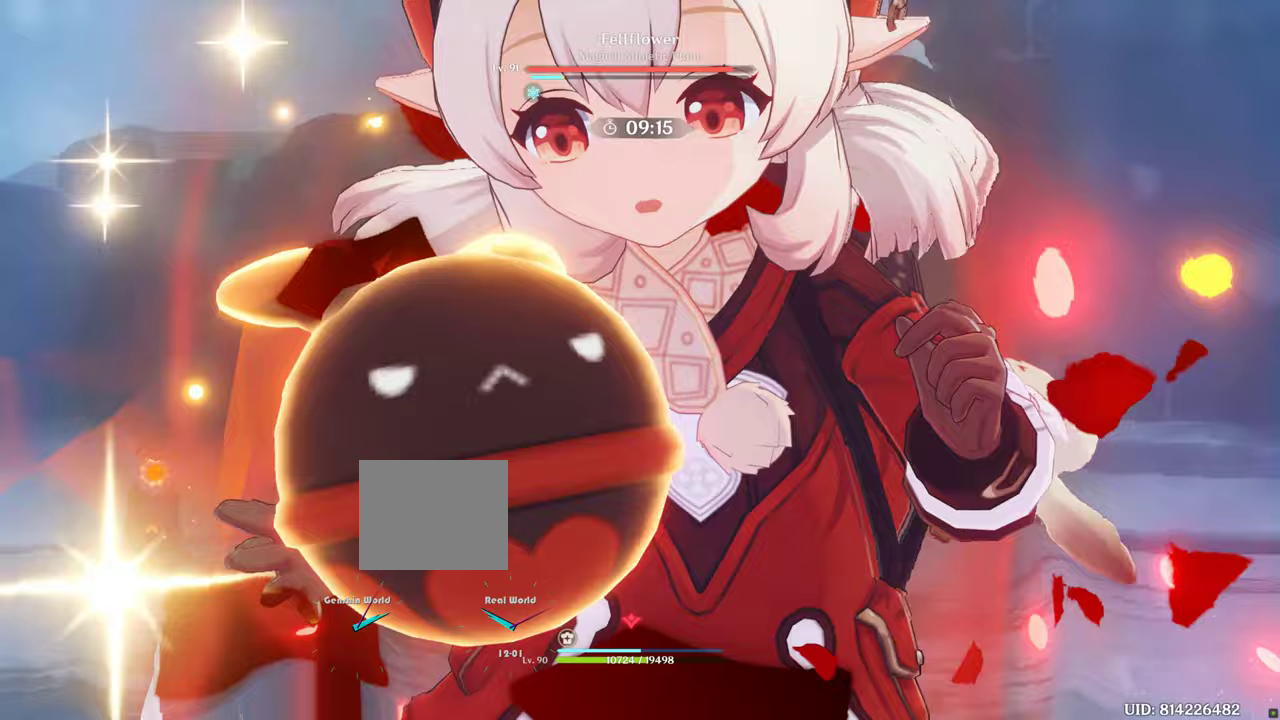
{"buttons": ["R2"], "left_stick": "up", "right_stick": "center", "events": []}
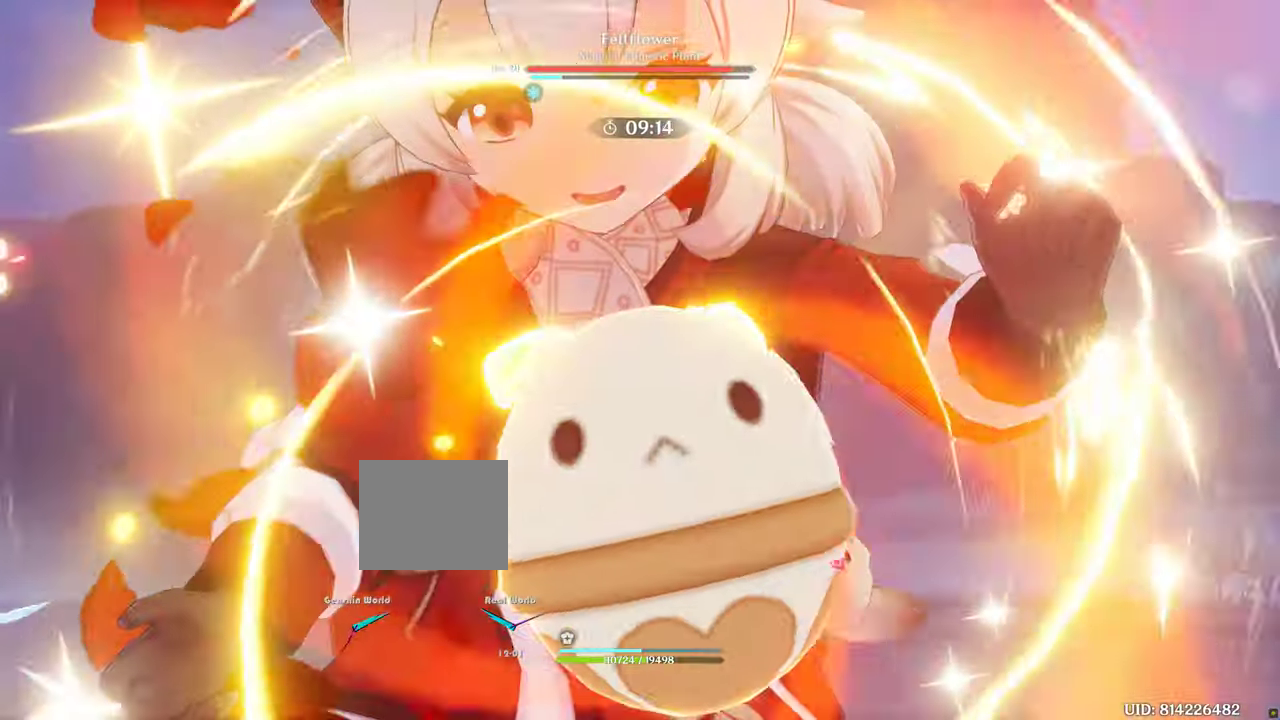
{"buttons": [], "left_stick": "up-right", "right_stick": "left", "events": [[133, "R2", "up"], [133, "left_stick", "up-right"], [133, "right_stick", "left"]]}
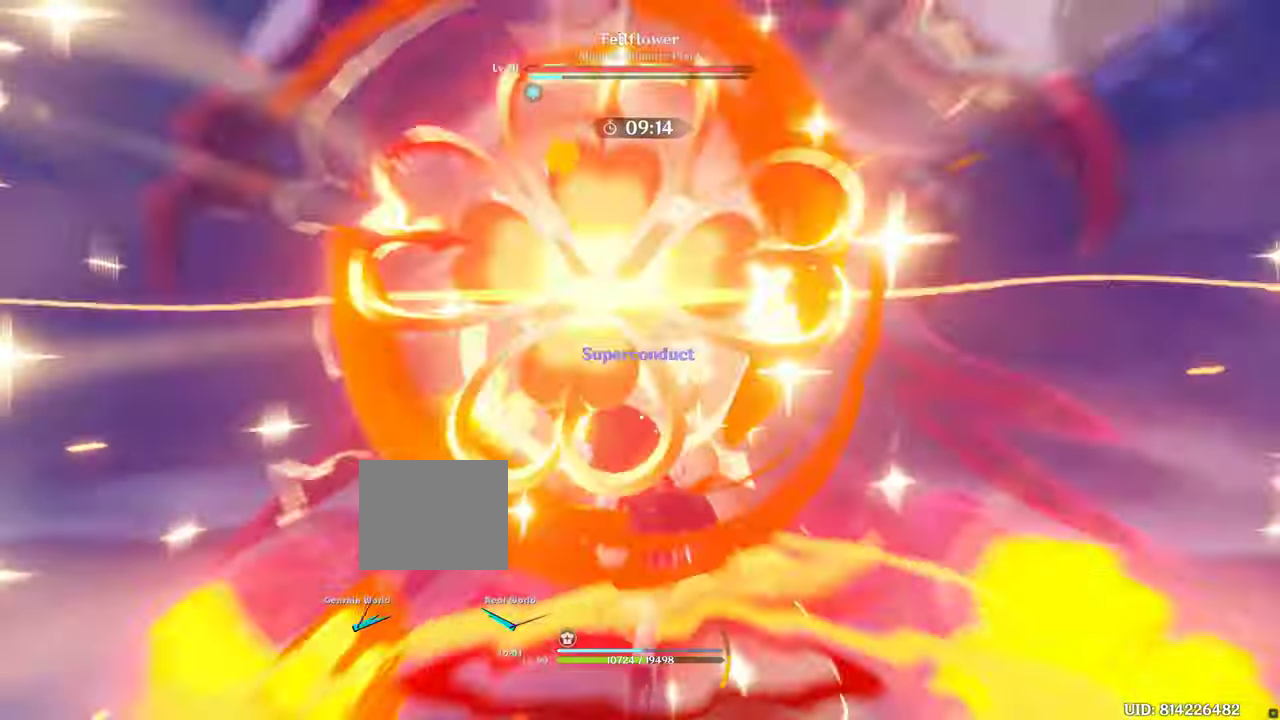
{"buttons": ["CROSS"], "left_stick": "up-right", "right_stick": "left", "events": [[317, "CROSS", "down"], [417, "CROSS", "up"], [467, "CROSS", "down"]]}
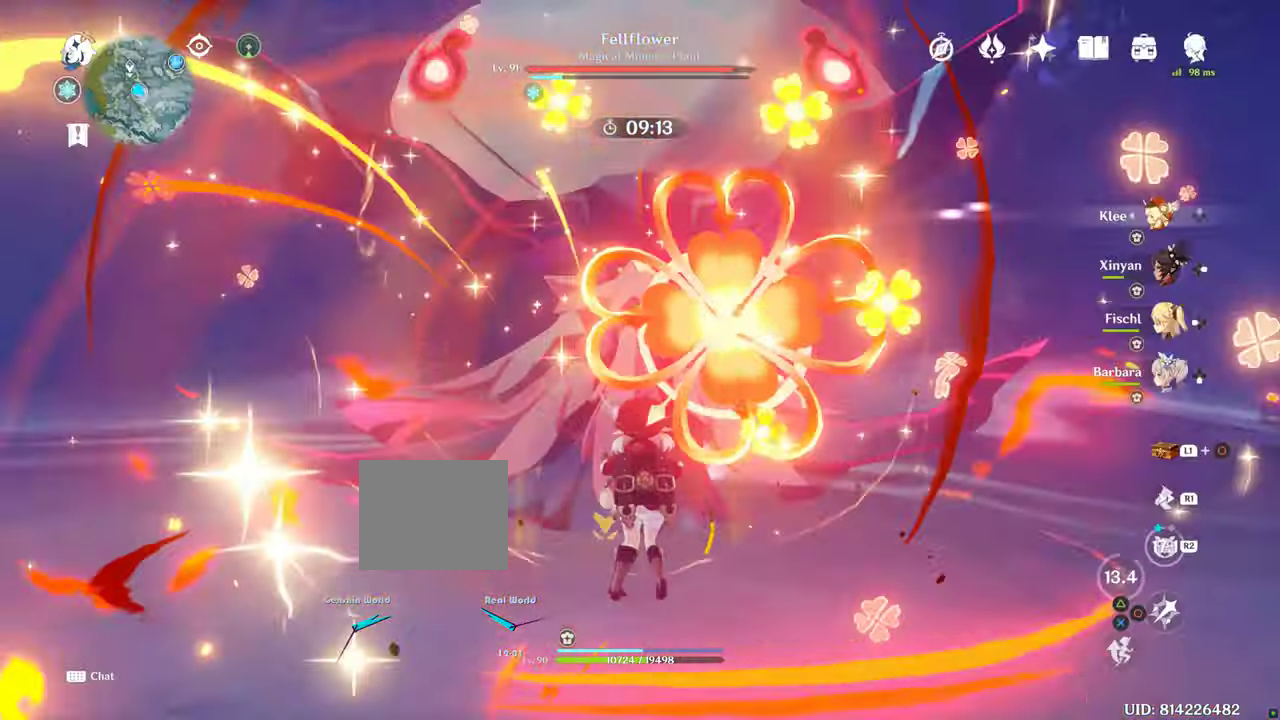
{"buttons": ["SQUARE"], "left_stick": "up", "right_stick": "center", "events": [[117, "CROSS", "up"], [150, "SQUARE", "down"], [150, "left_stick", "up"], [183, "right_stick", "center"]]}
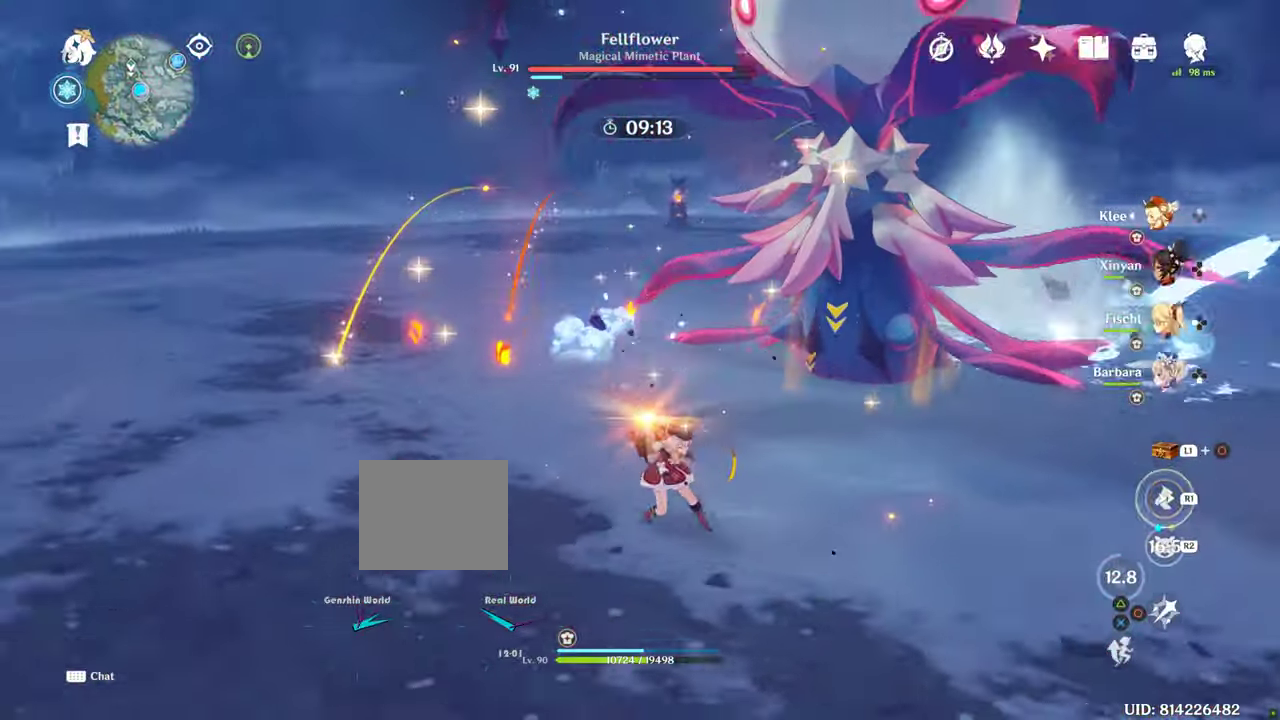
{"buttons": ["SQUARE"], "left_stick": "up", "right_stick": "center", "events": []}
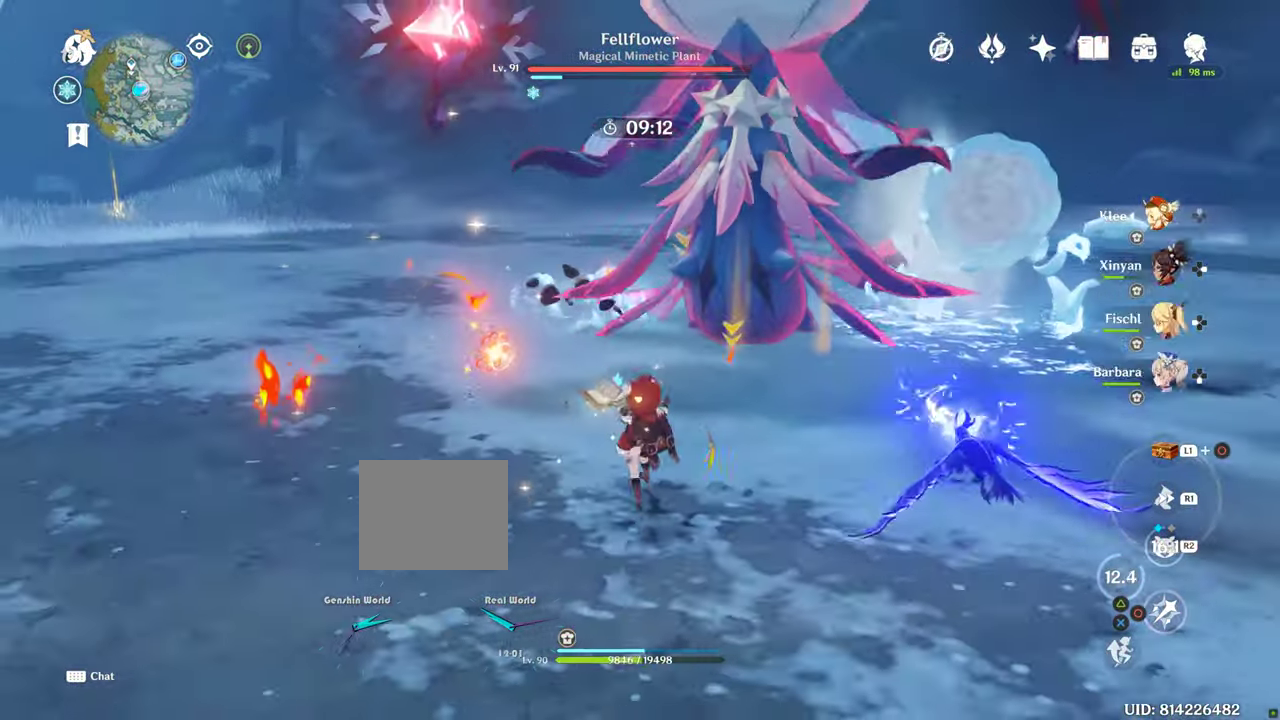
{"buttons": ["SQUARE"], "left_stick": "up", "right_stick": "center", "events": []}
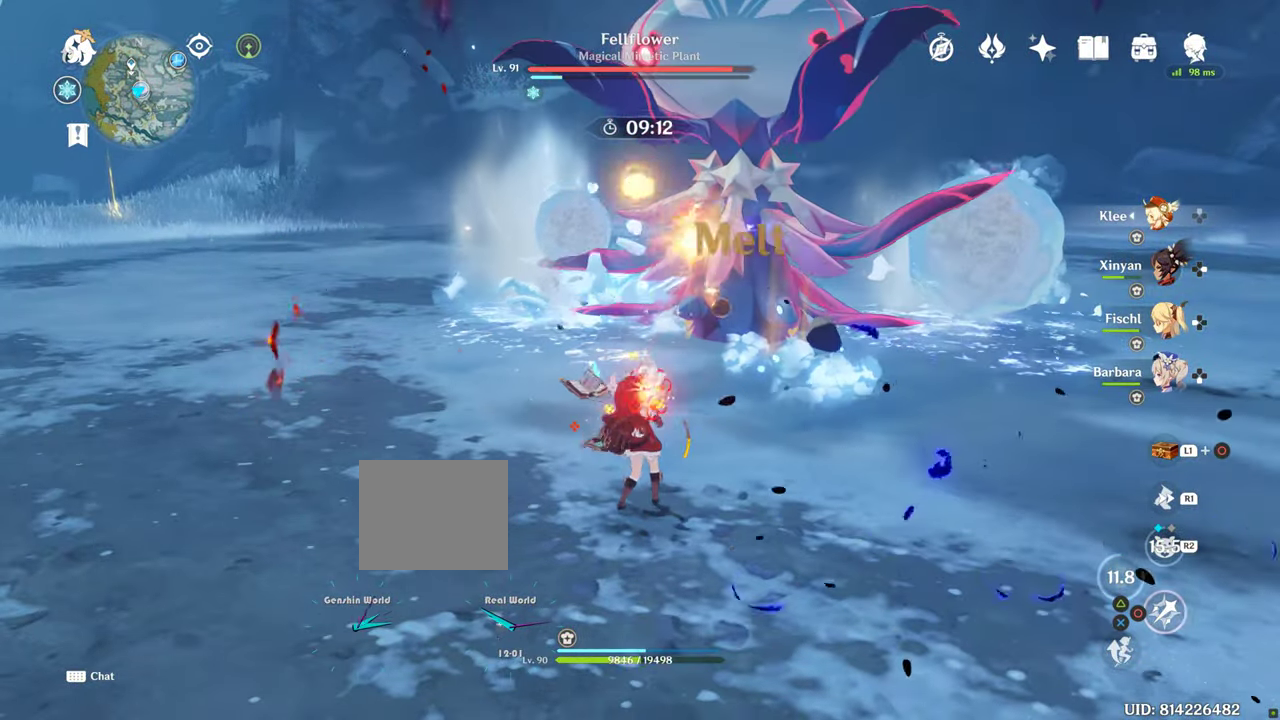
{"buttons": [], "left_stick": "down", "right_stick": "down-left", "events": [[133, "SQUARE", "up"], [133, "left_stick", "down"], [133, "right_stick", "down-left"]]}
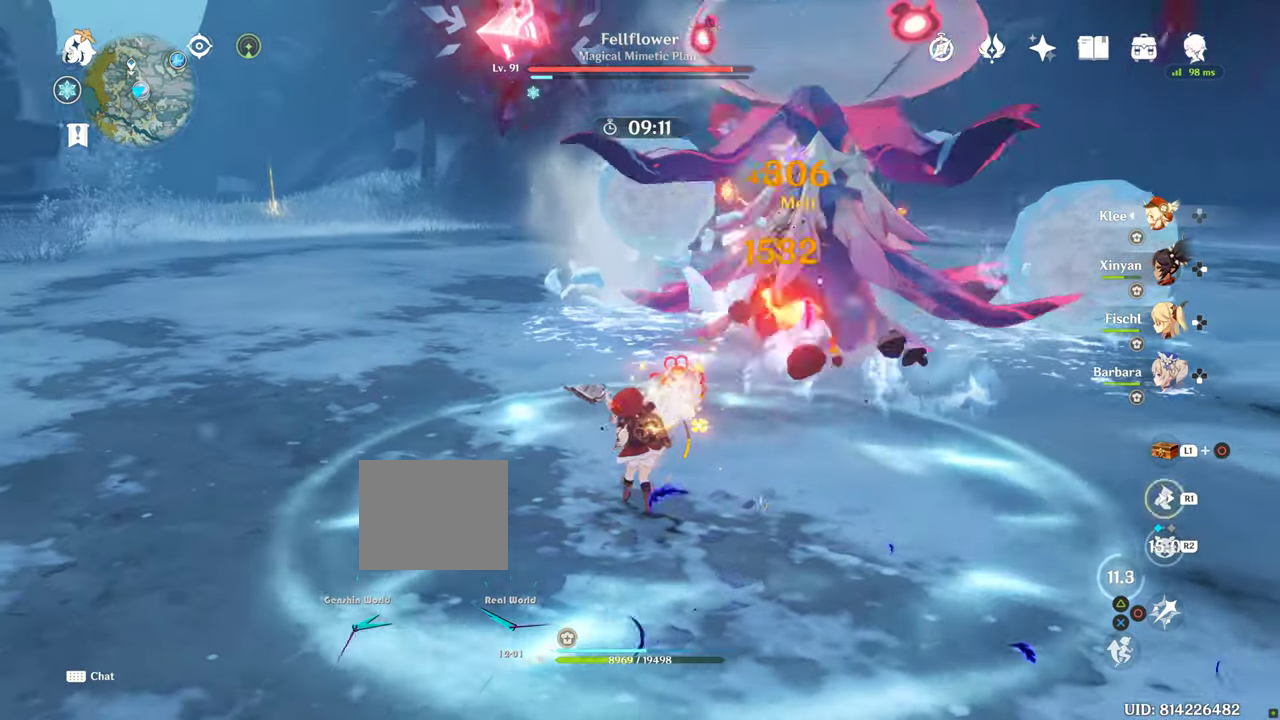
{"buttons": [], "left_stick": "down", "right_stick": "down-left", "events": []}
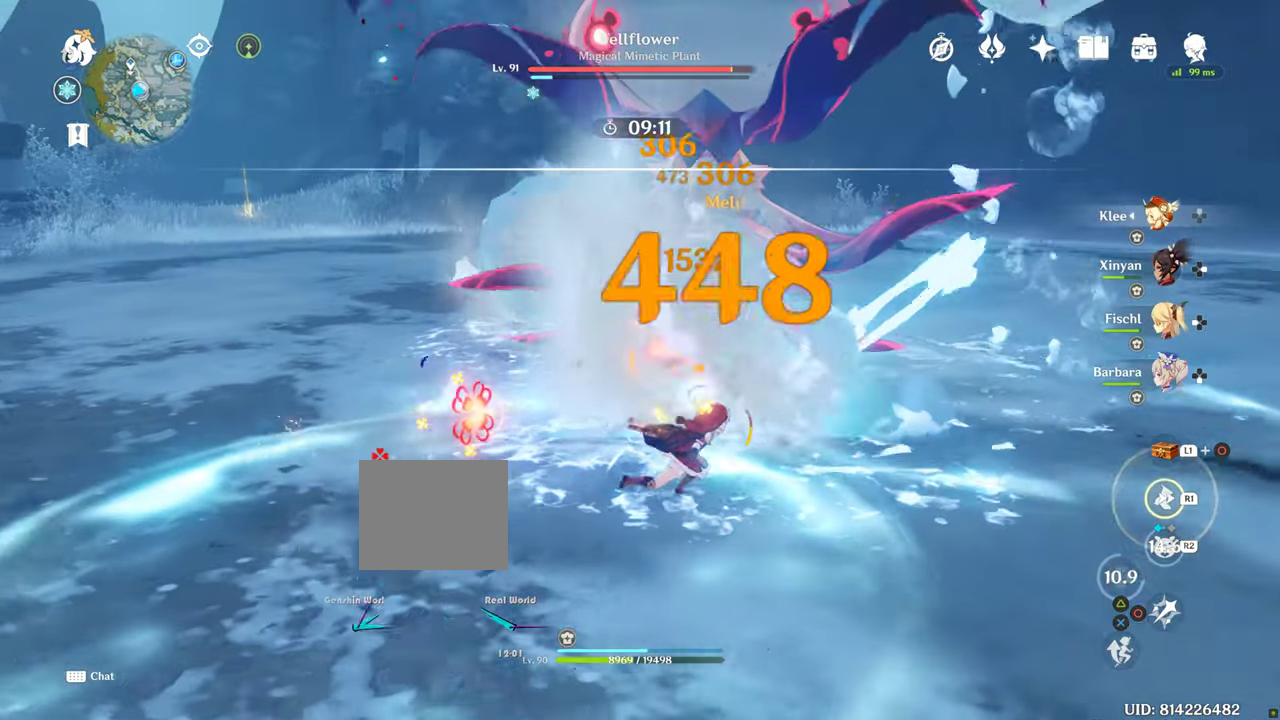
{"buttons": [], "left_stick": "down", "right_stick": "down-left", "events": []}
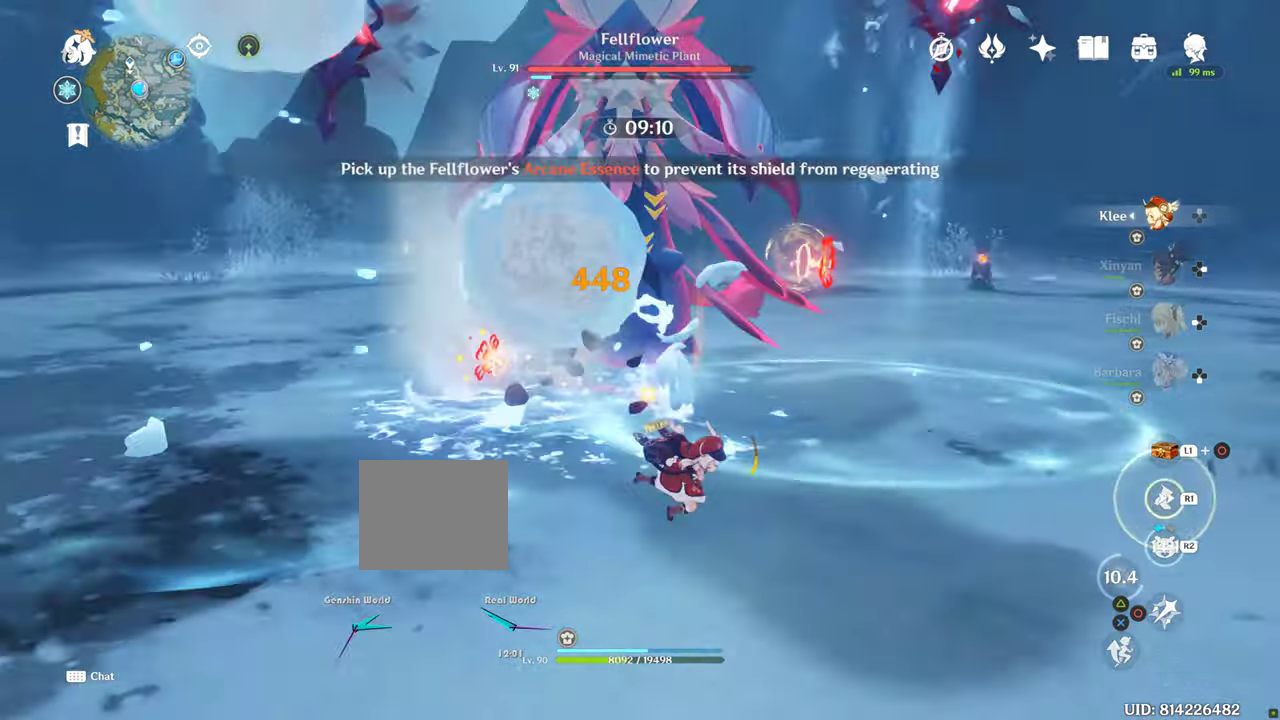
{"buttons": [], "left_stick": "down", "right_stick": "down-left", "events": []}
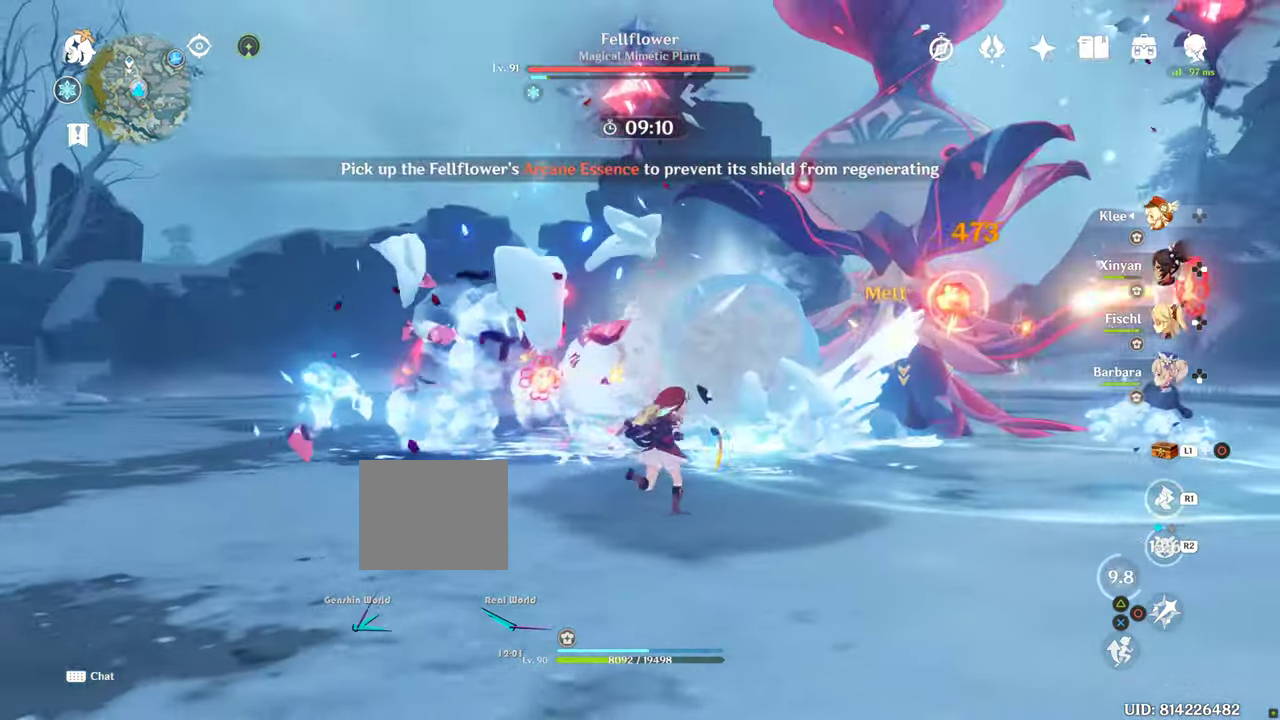
{"buttons": [], "left_stick": "down", "right_stick": "down-left", "events": []}
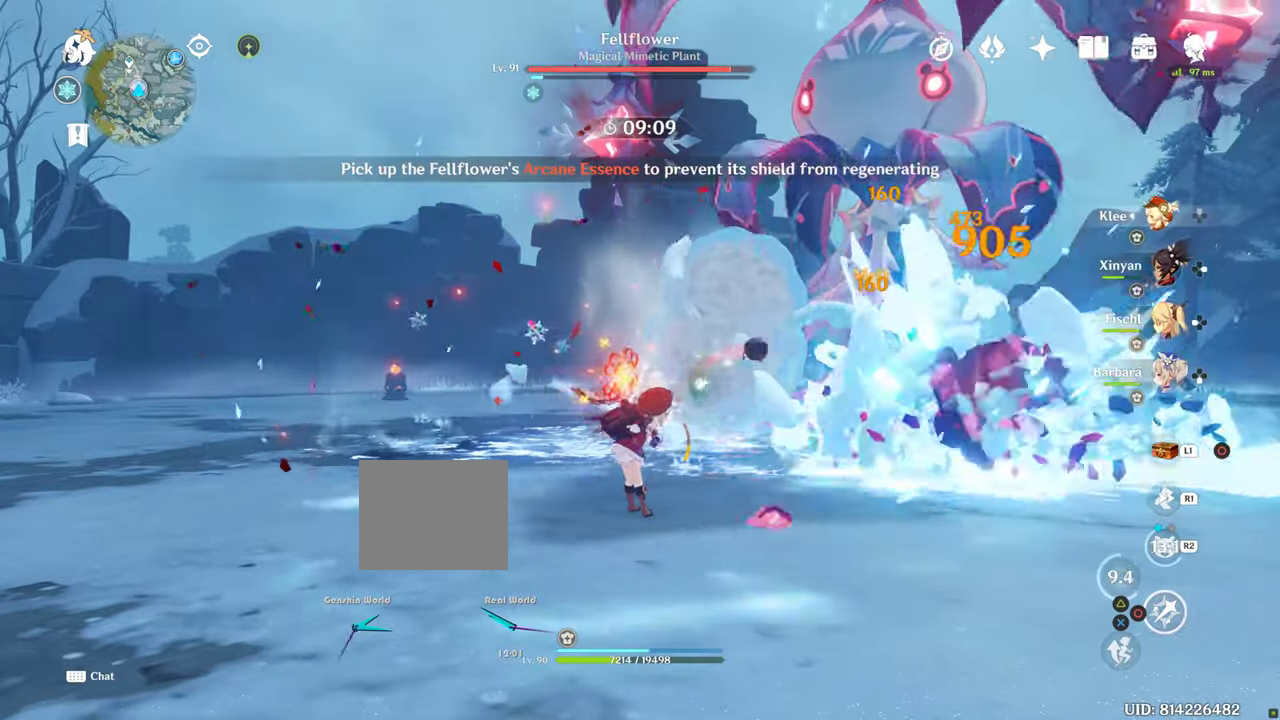
{"buttons": [], "left_stick": "down", "right_stick": "down-left", "events": []}
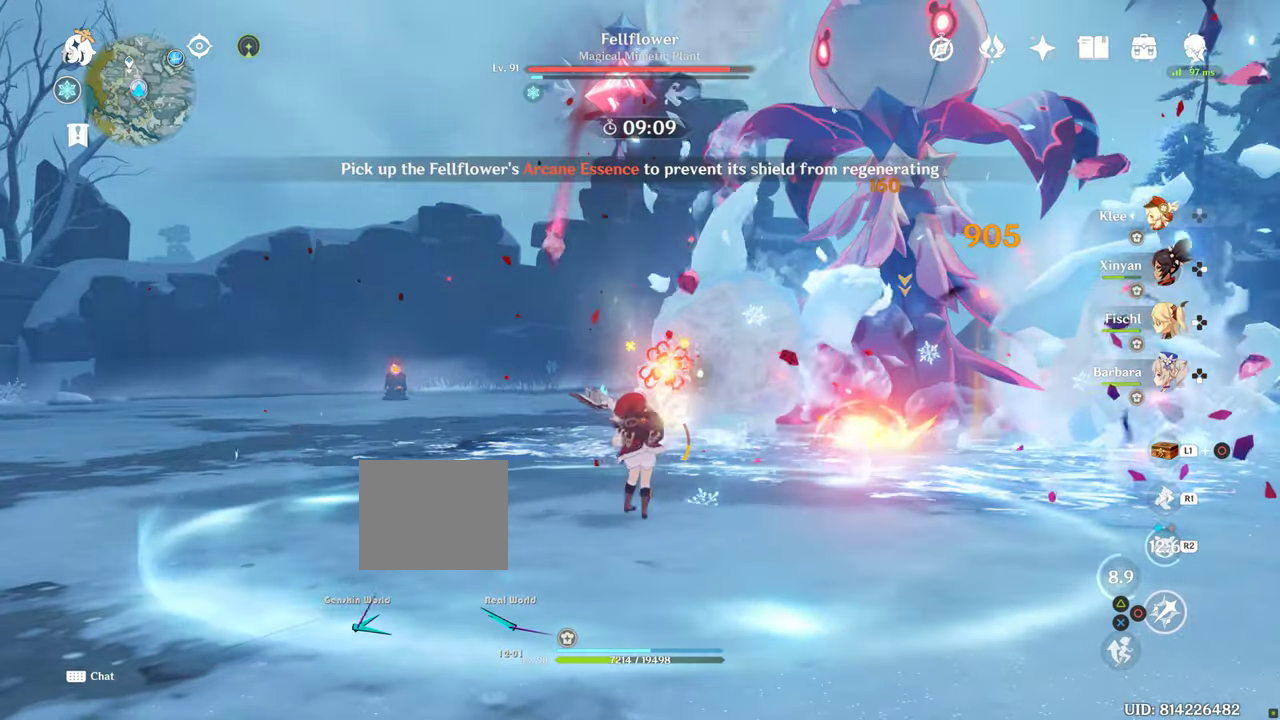
{"buttons": [], "left_stick": "down", "right_stick": "down-left", "events": []}
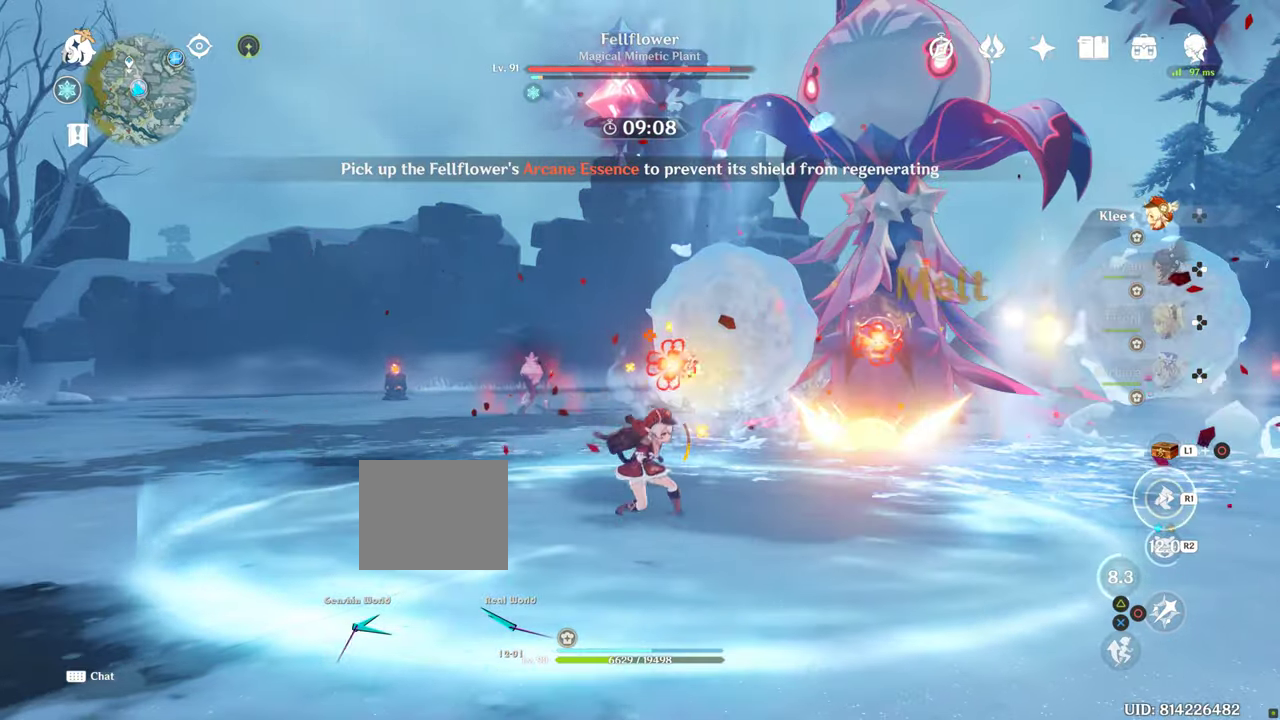
{"buttons": [], "left_stick": "down", "right_stick": "down-left", "events": []}
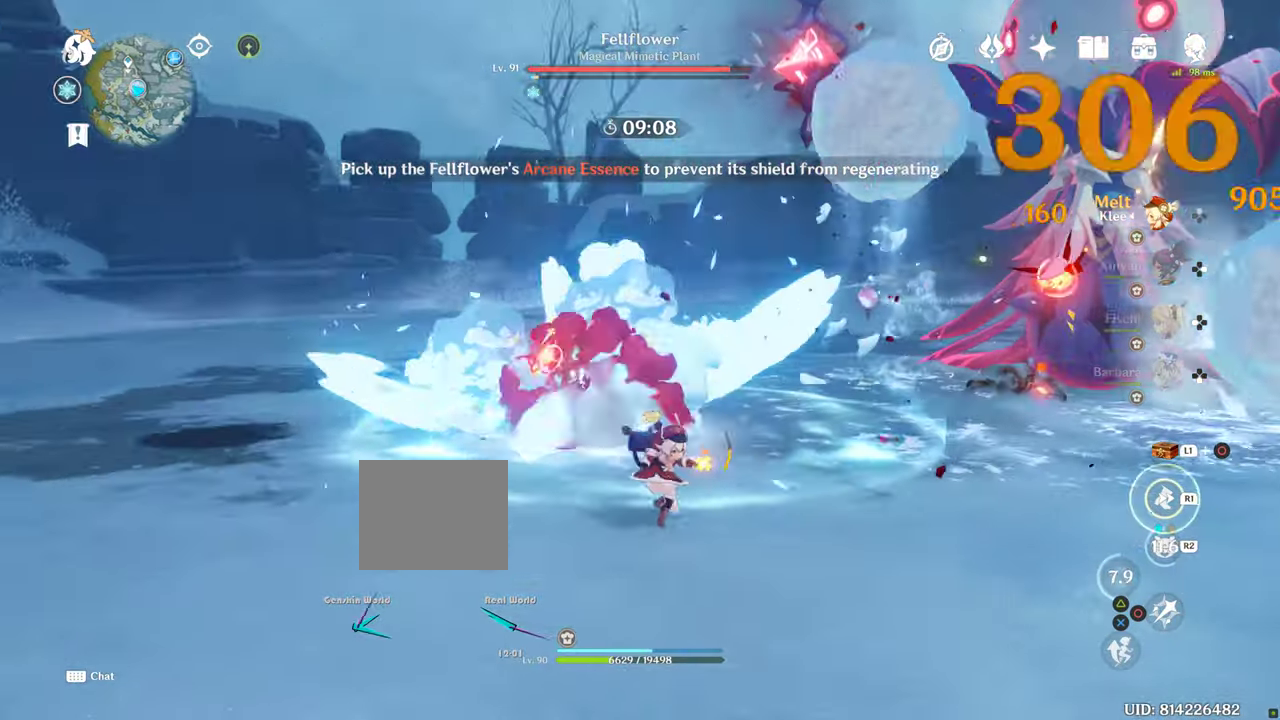
{"buttons": [], "left_stick": "down", "right_stick": "down-left", "events": []}